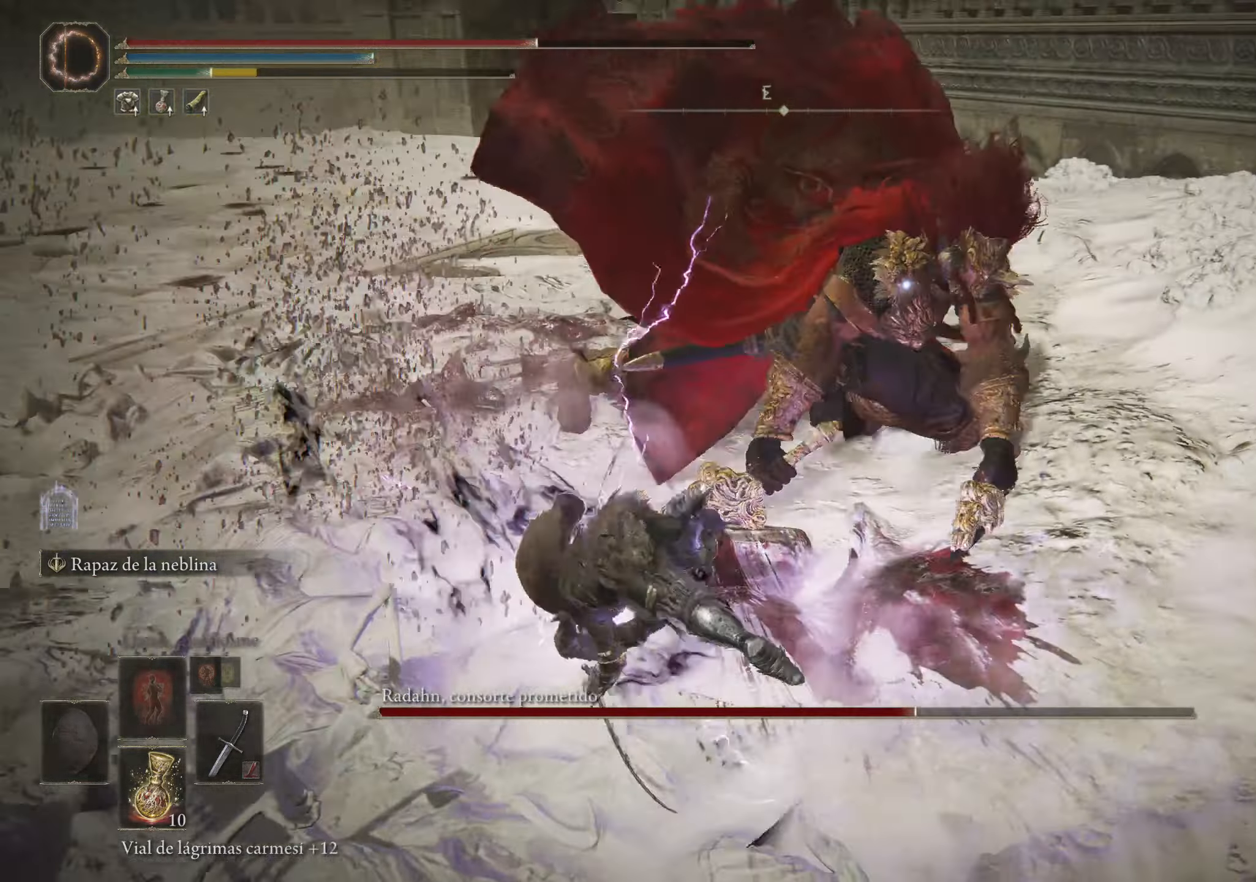
Gameplay with keyboard and mouse; each line is a JSON object with the keys and mouse buttons held at the frame after it. "events" lists presses ("down") and releases ("up") of "1", "2", "3", "4", "5", "a", "alt", "c", "caps_lock", "ctrl", "d", "e", "f", "g", "q", "r", "s", "shift", "space", "t", "tab", "v", "w", "x", "z", "mouse_left", "mouse_wheel" and "mouse_right" between this image and that frame as [ms after this image, input, new state], when the widget could be followed in between. "mouse_left", "mouse_wheel", "mouse_right" = the "left", "wheel", "right" buttons of the "mouse" list. No other keys are recorded. "wheel" means that the mouse wheel is clicked or scrolled. Not read: mouse_move.
{"keys": ["a", "s"], "mouse": [], "events": [[150, "w", "up"], [434, "s", "down"]]}
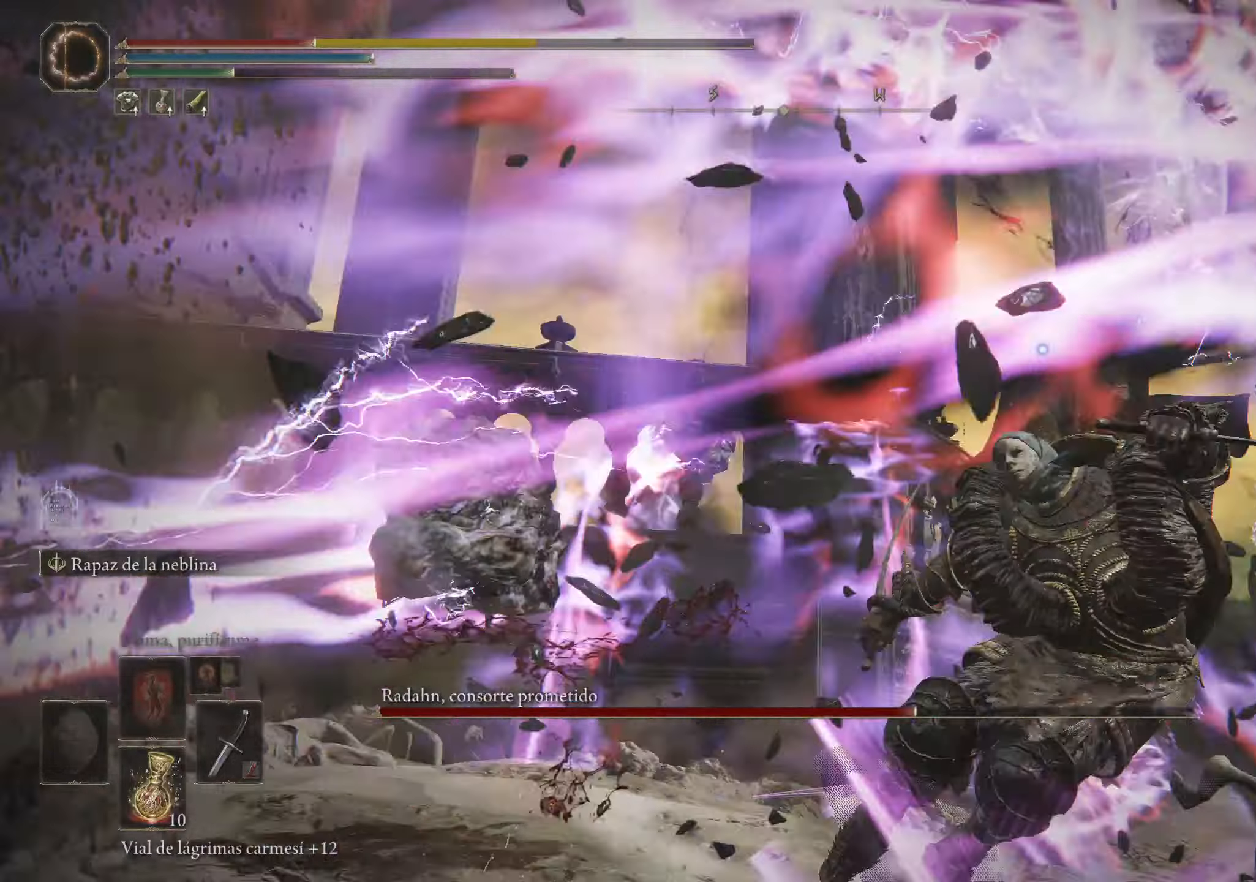
{"keys": ["s"], "mouse": [], "events": [[67, "a", "up"]]}
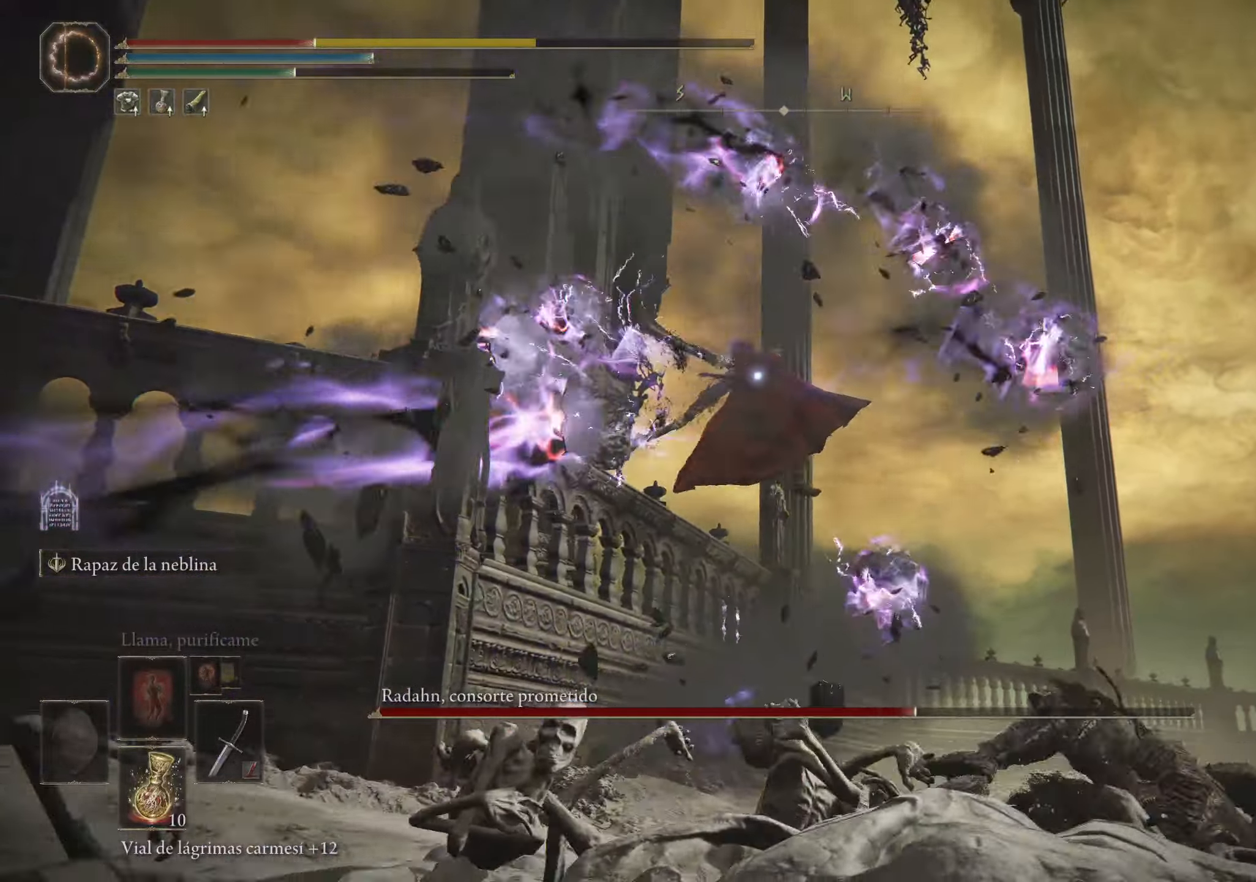
{"keys": ["s"], "mouse": [], "events": [[317, "space", "down"], [417, "space", "up"]]}
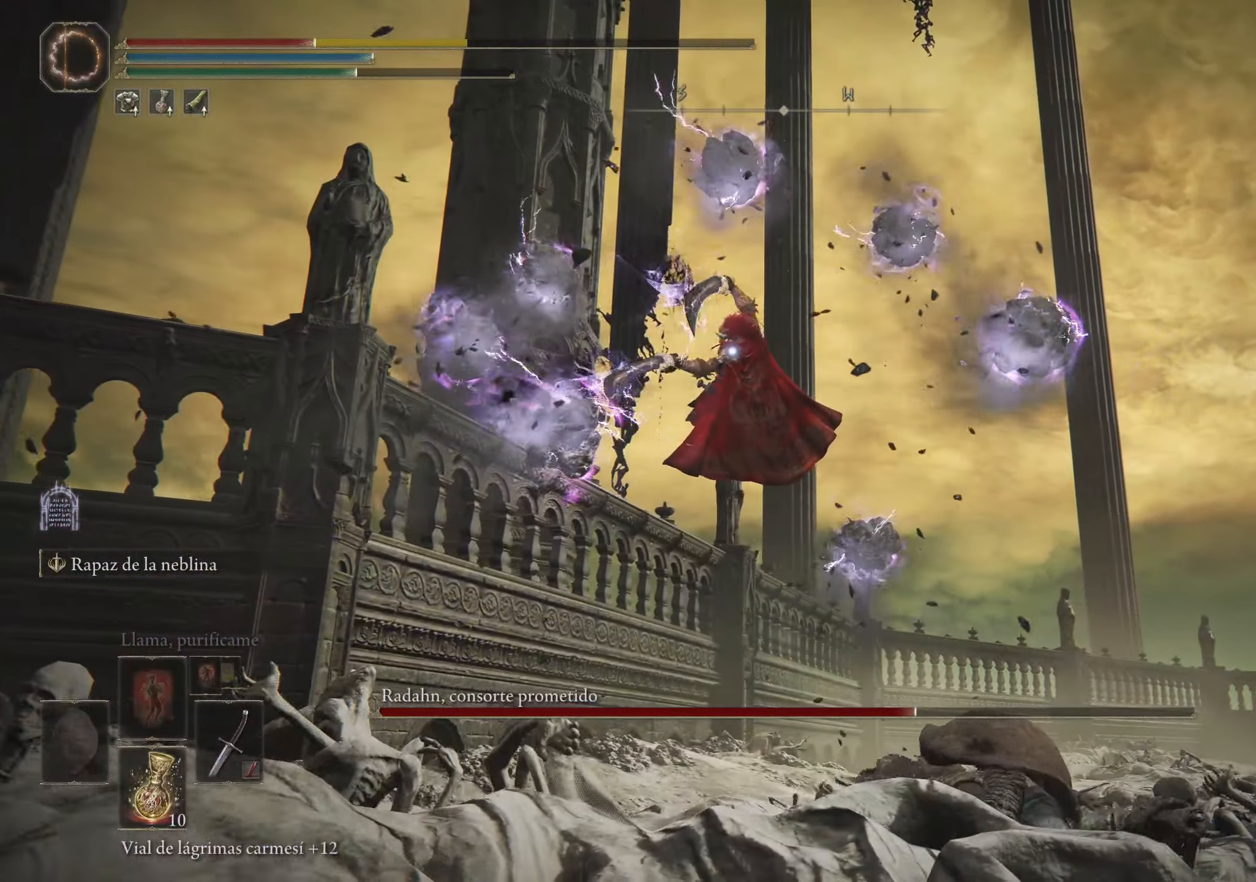
{"keys": ["s"], "mouse": [], "events": [[17, "space", "down"], [150, "space", "up"]]}
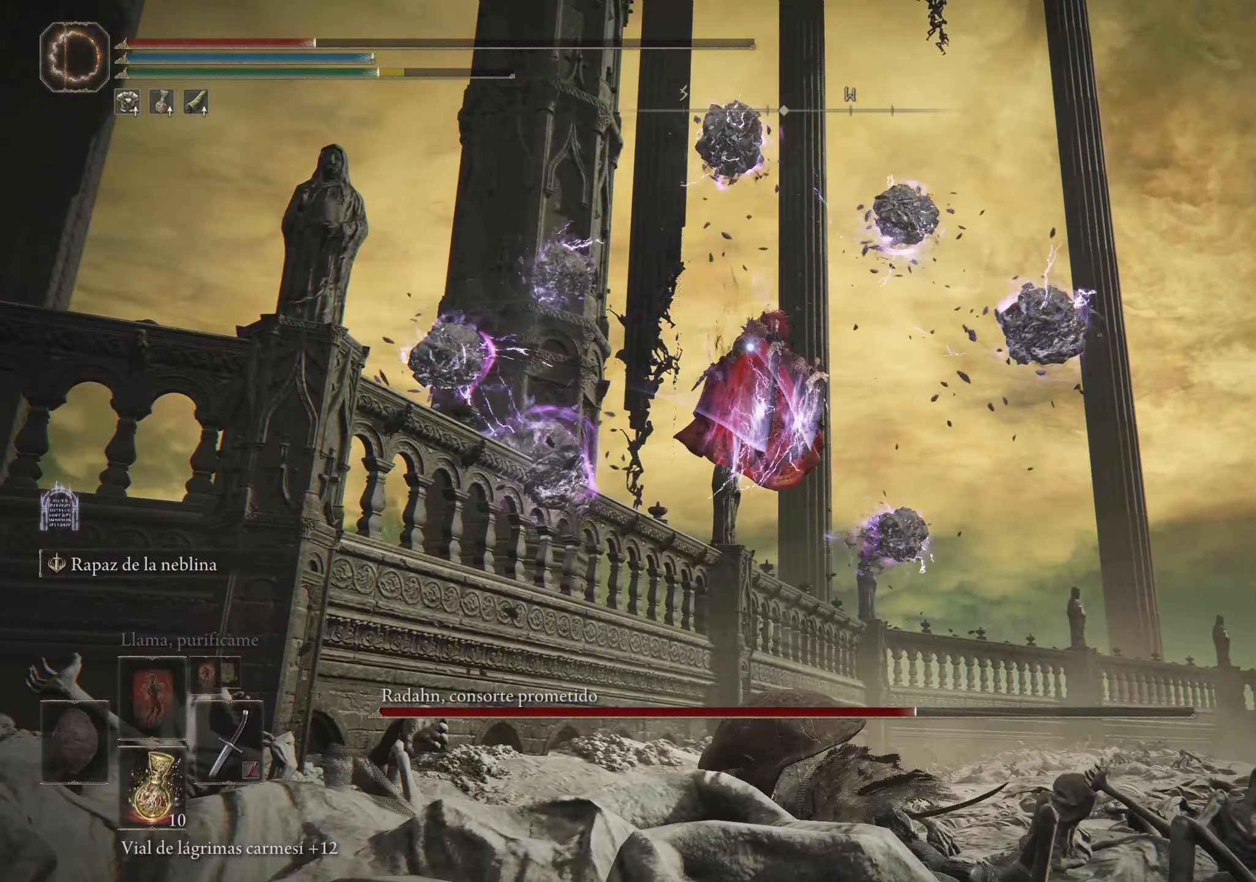
{"keys": ["s", "space"], "mouse": [], "events": [[67, "space", "down"]]}
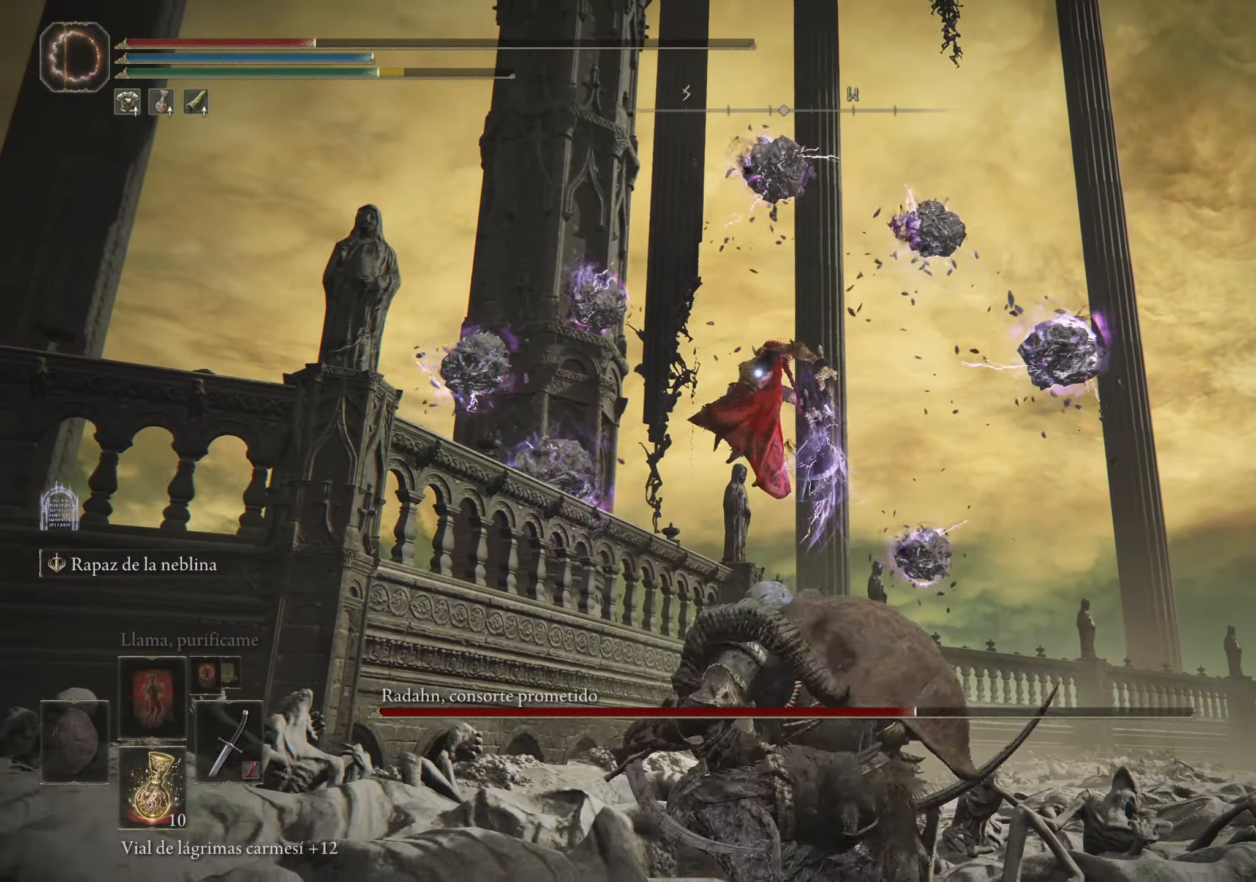
{"keys": ["s", "space"], "mouse": [], "events": []}
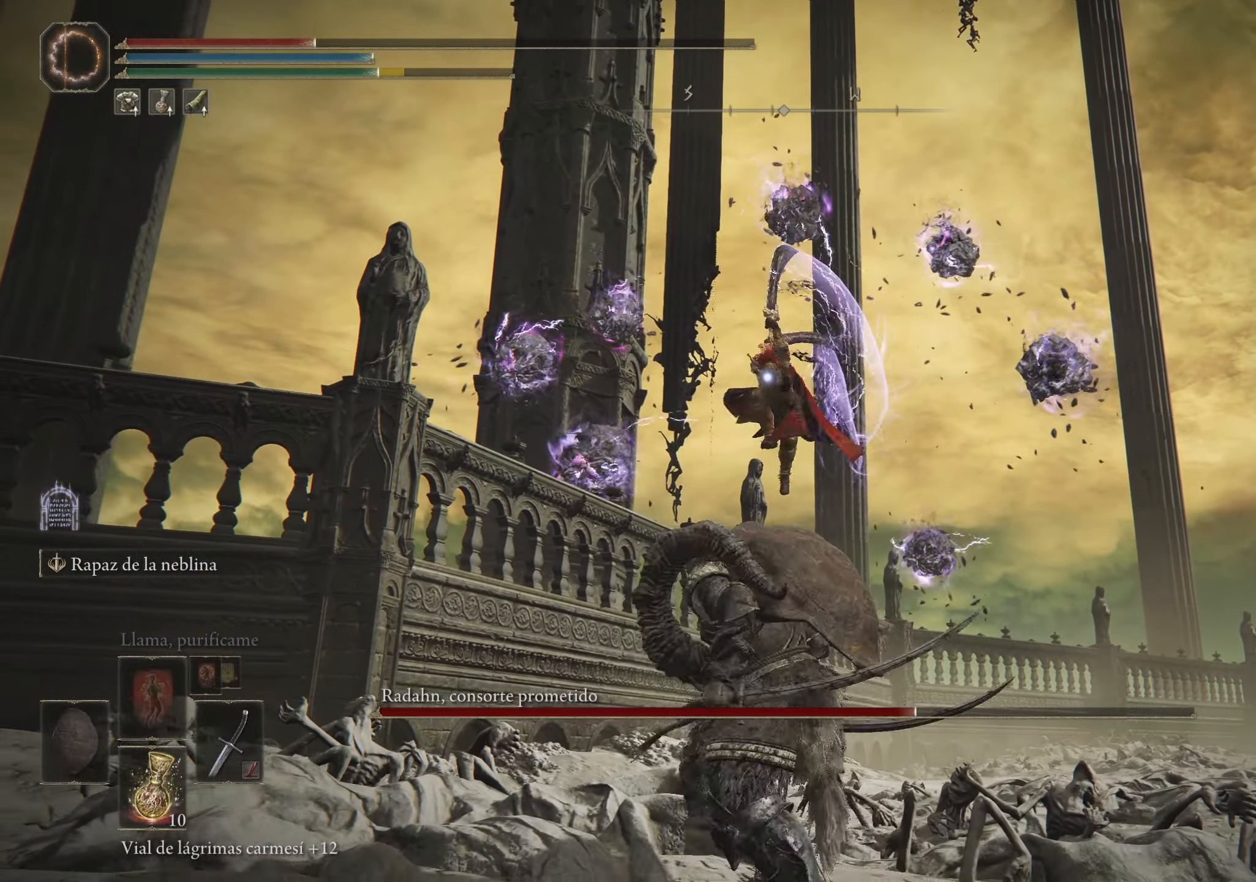
{"keys": ["s", "space"], "mouse": [], "events": []}
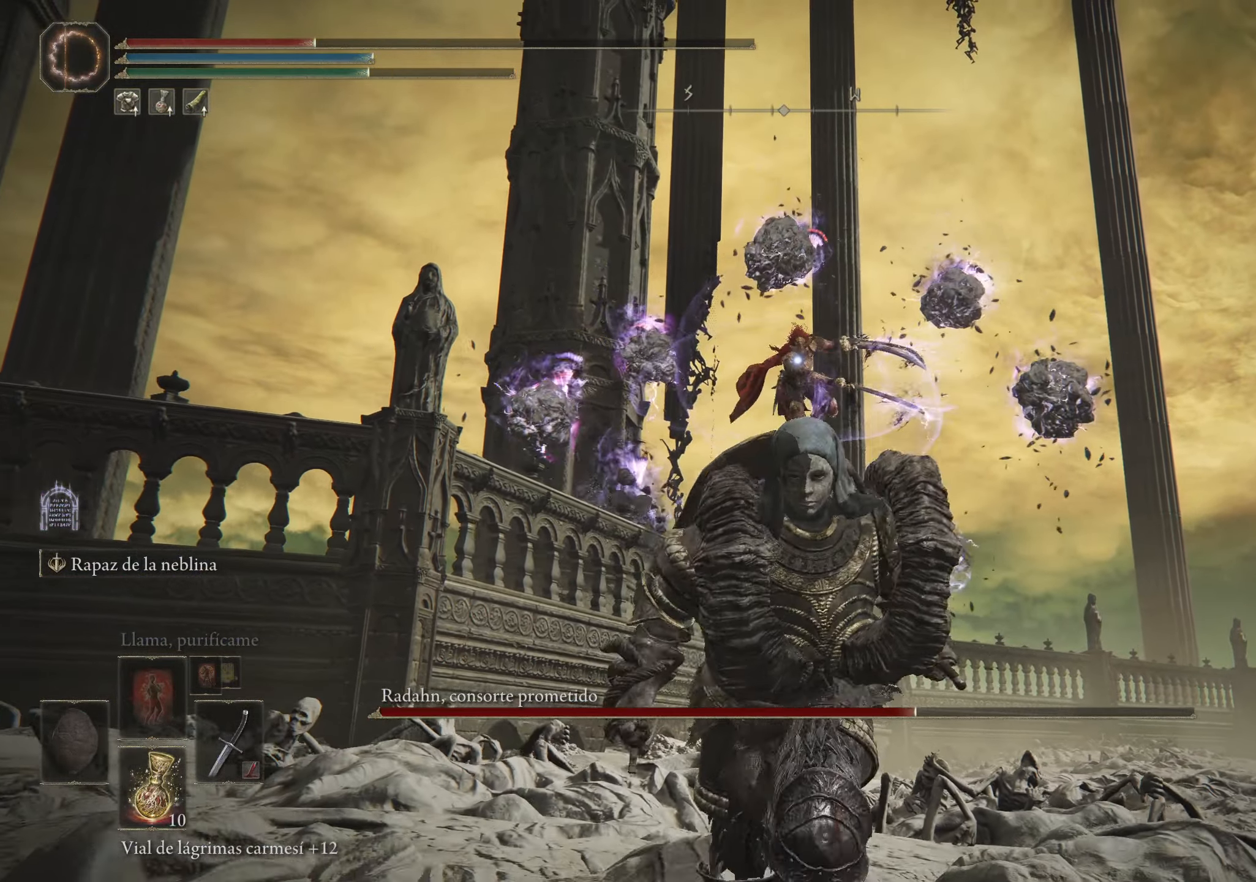
{"keys": ["d", "f", "space"], "mouse": [], "events": [[134, "d", "down"], [167, "s", "up"], [350, "f", "down"]]}
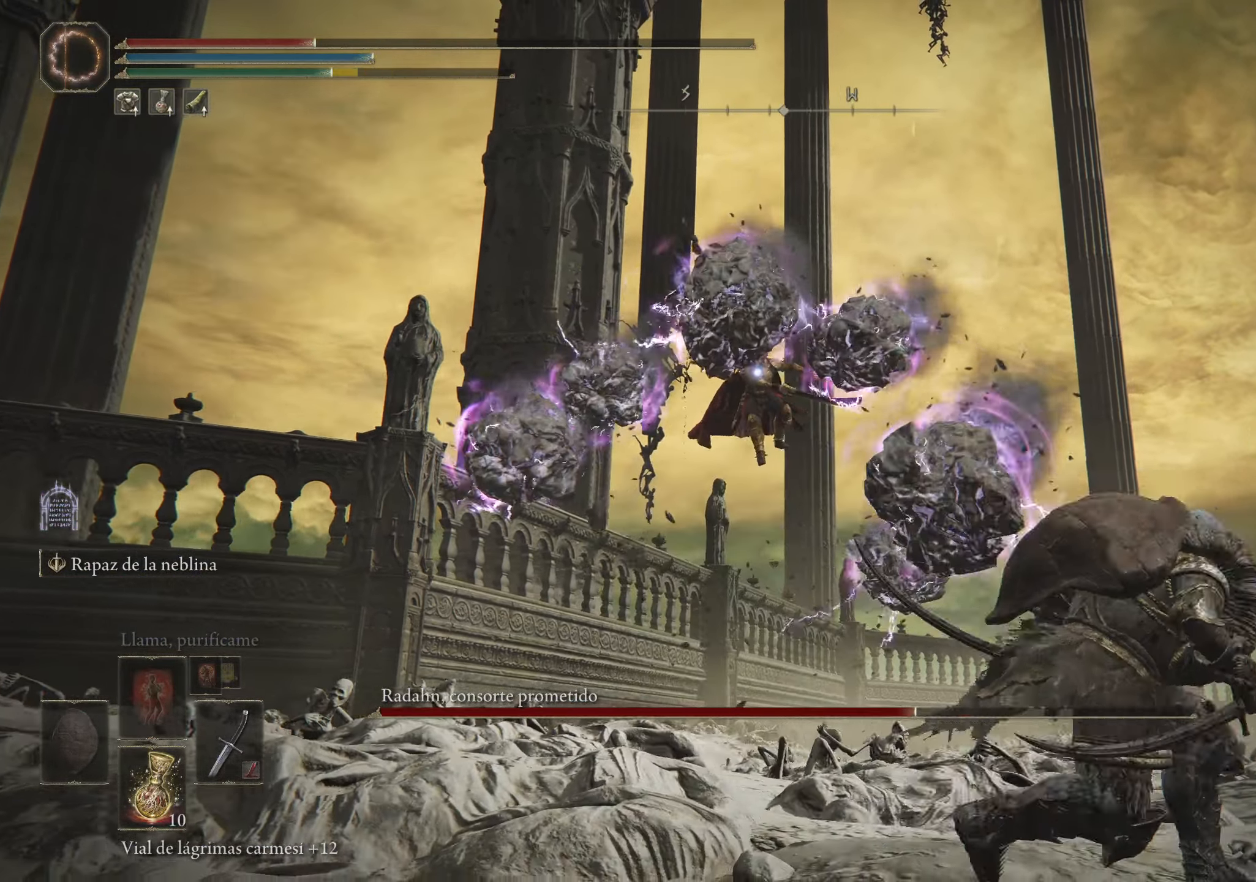
{"keys": ["d", "space"], "mouse": [], "events": [[34, "f", "up"]]}
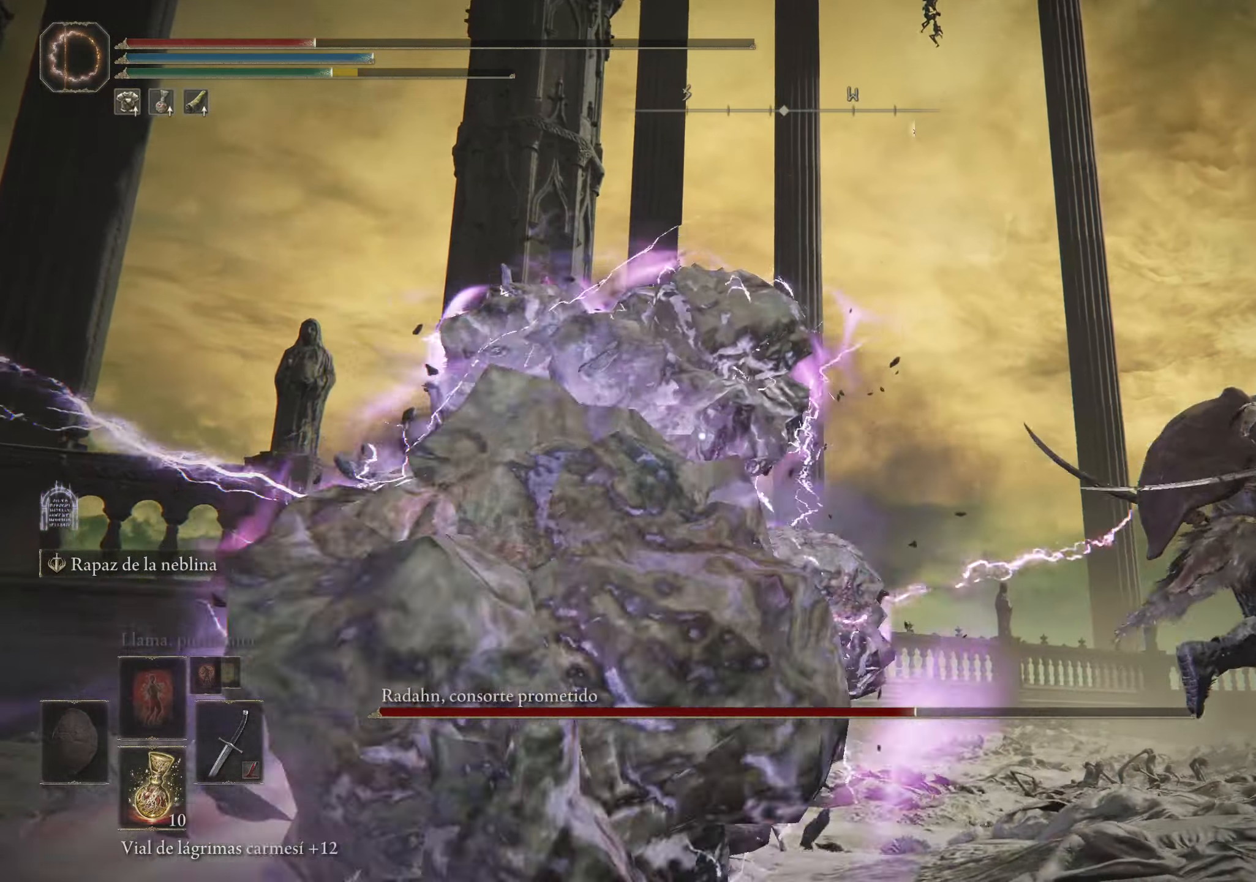
{"keys": [], "mouse": [], "events": [[434, "d", "up"], [434, "space", "up"]]}
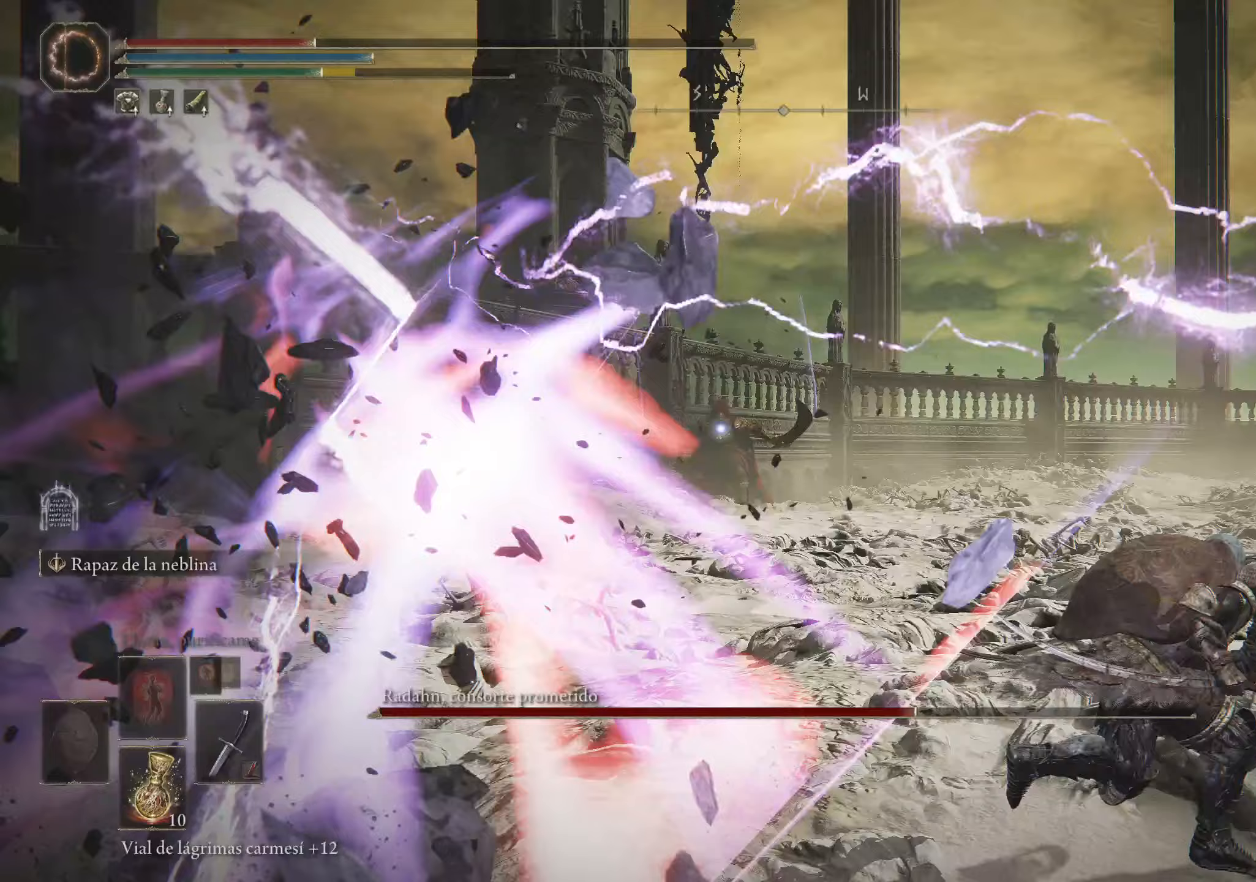
{"keys": [], "mouse": [], "events": [[33, "r", "down"], [250, "r", "up"]]}
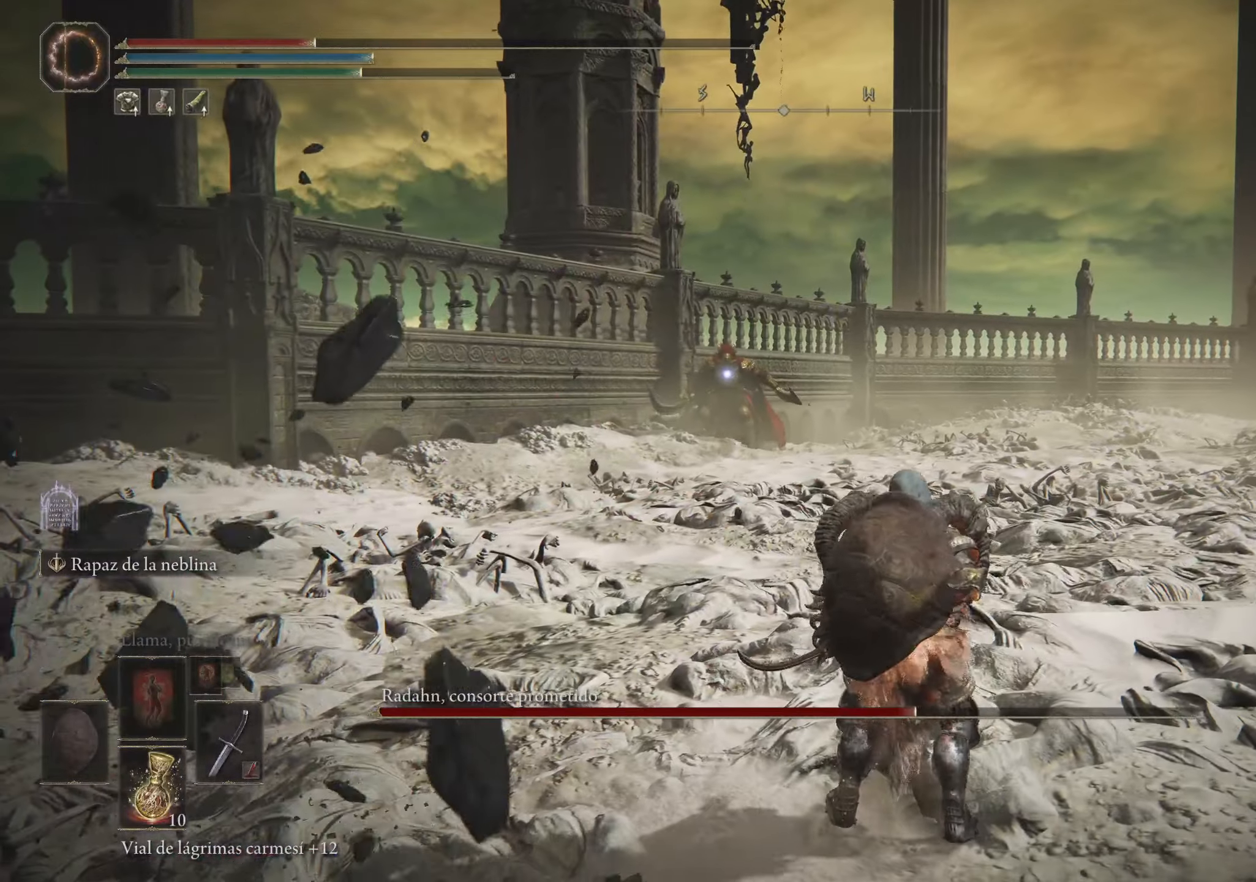
{"keys": [], "mouse": [], "events": []}
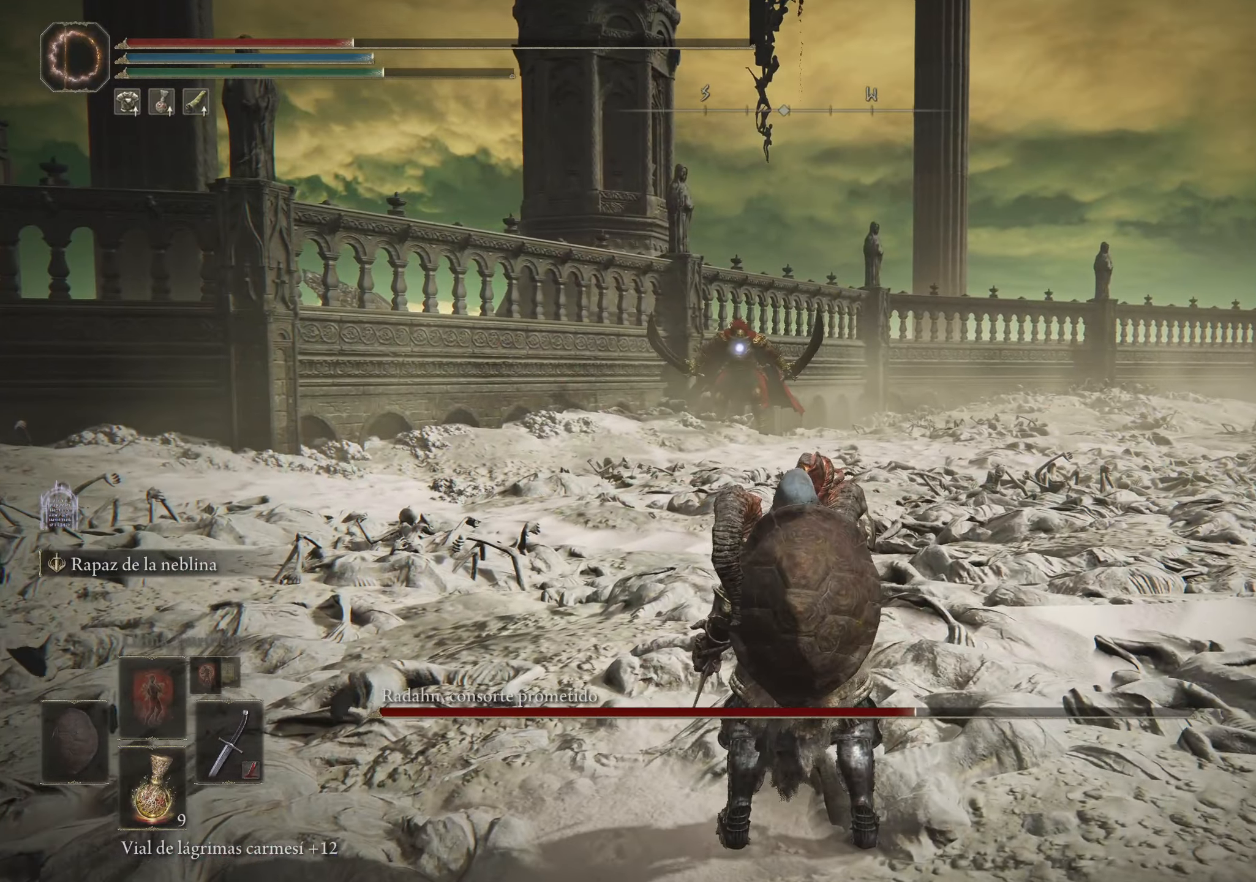
{"keys": [], "mouse": [], "events": []}
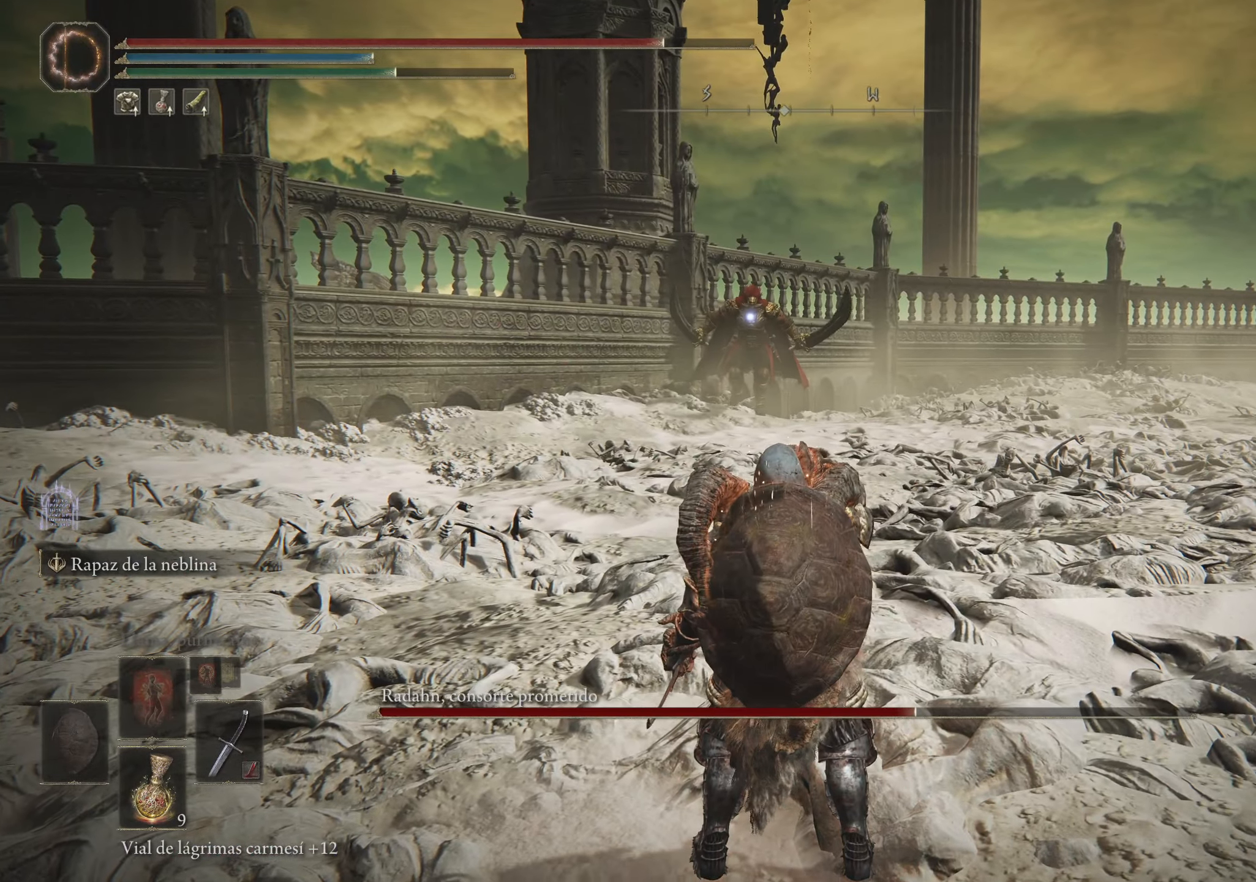
{"keys": ["d"], "mouse": [], "events": [[450, "d", "down"]]}
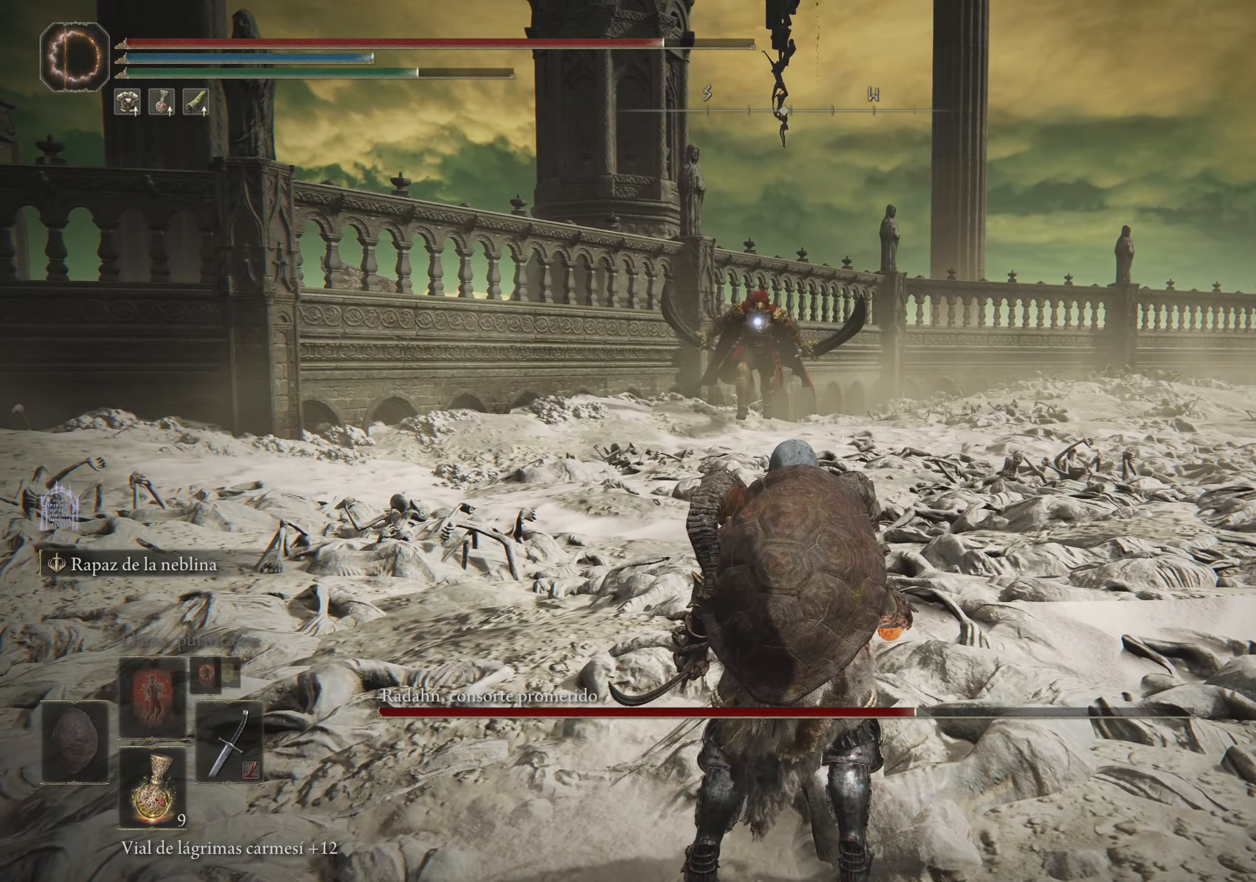
{"keys": ["s"], "mouse": [], "events": [[333, "s", "down"], [383, "d", "up"]]}
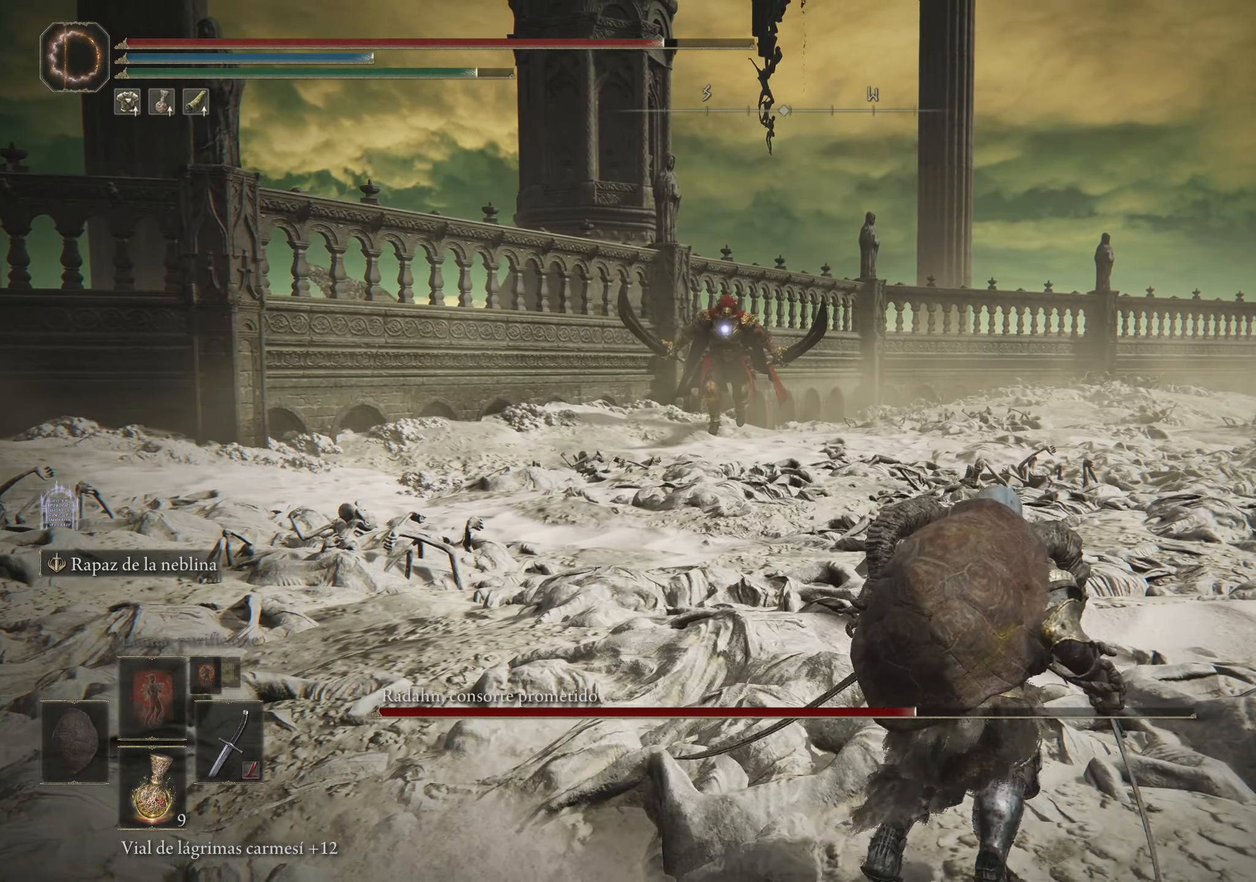
{"keys": [], "mouse": [], "events": [[167, "s", "up"]]}
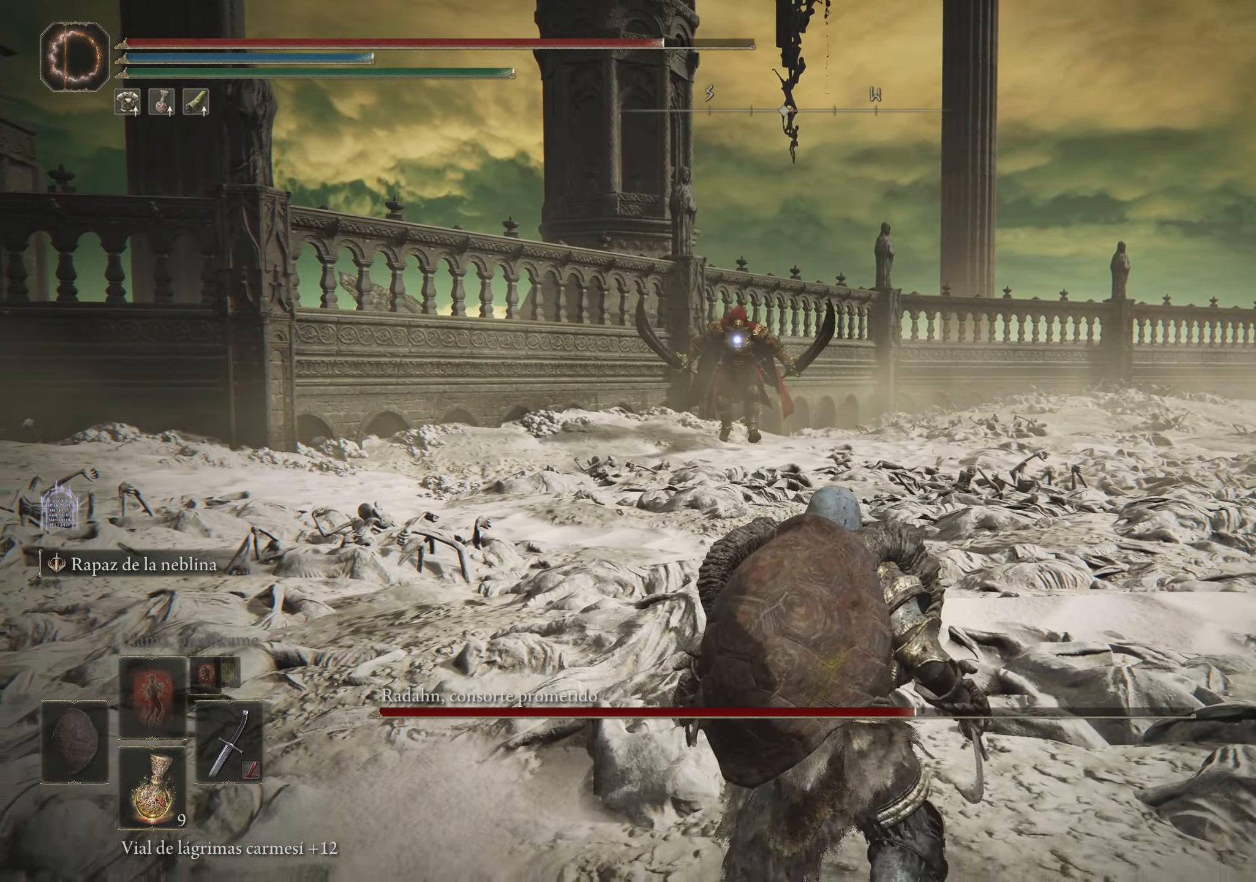
{"keys": [], "mouse": [], "events": []}
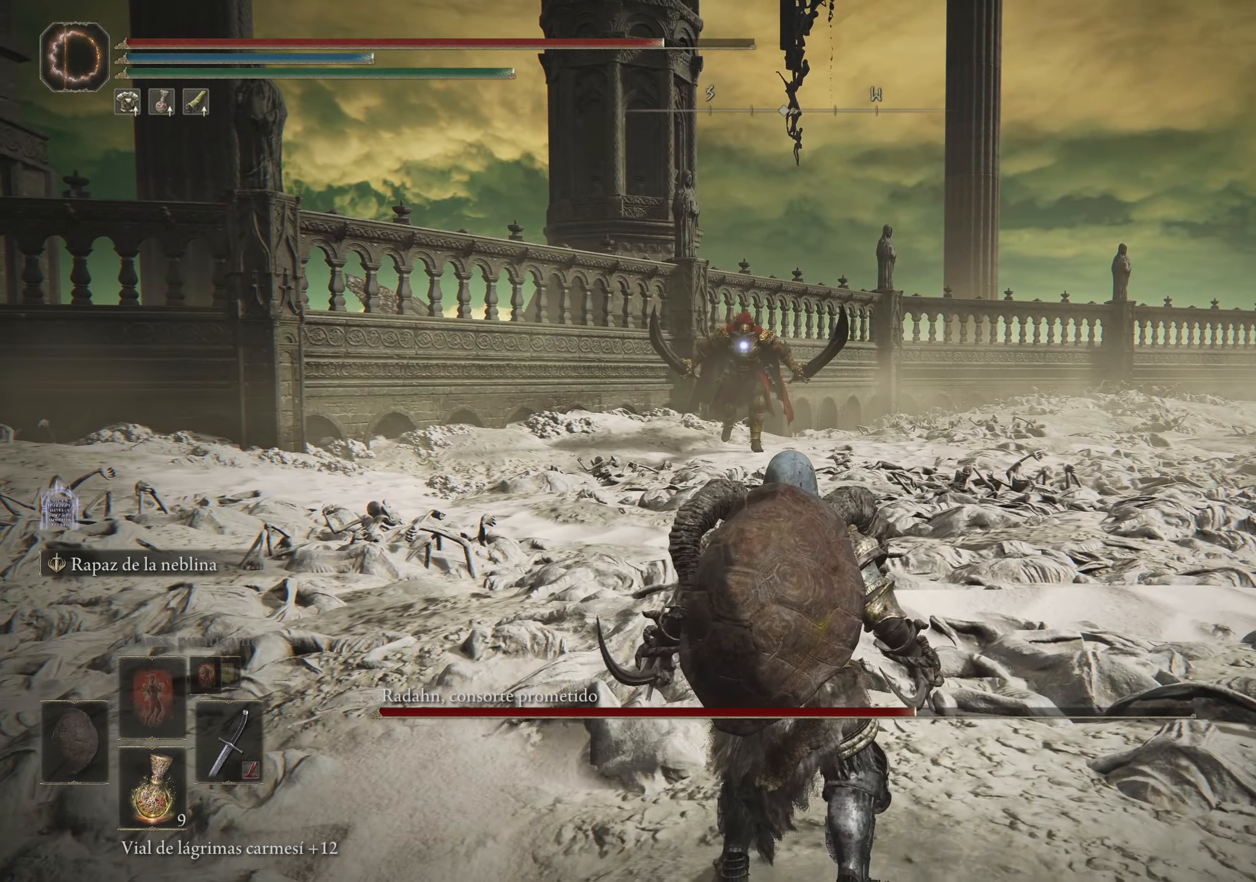
{"keys": [], "mouse": [], "events": []}
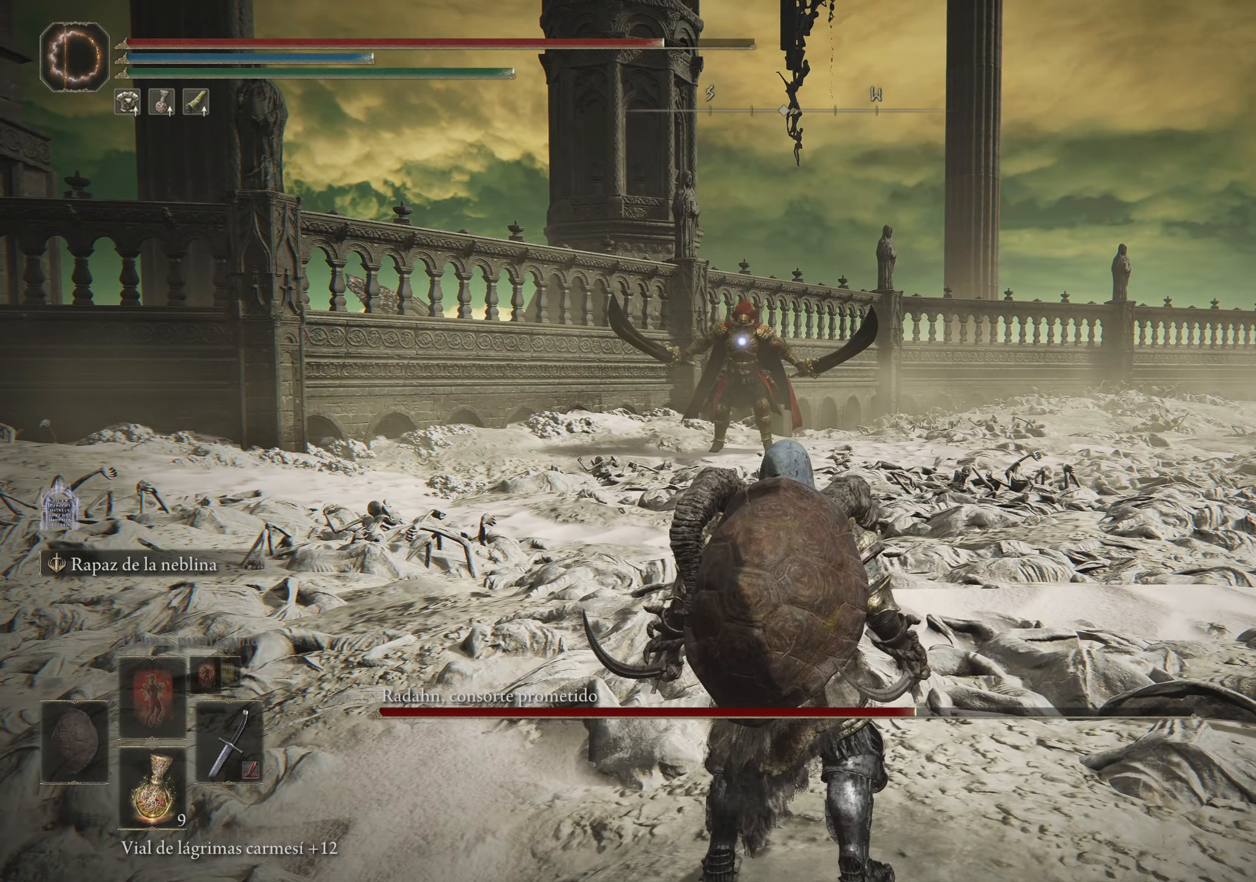
{"keys": [], "mouse": [], "events": []}
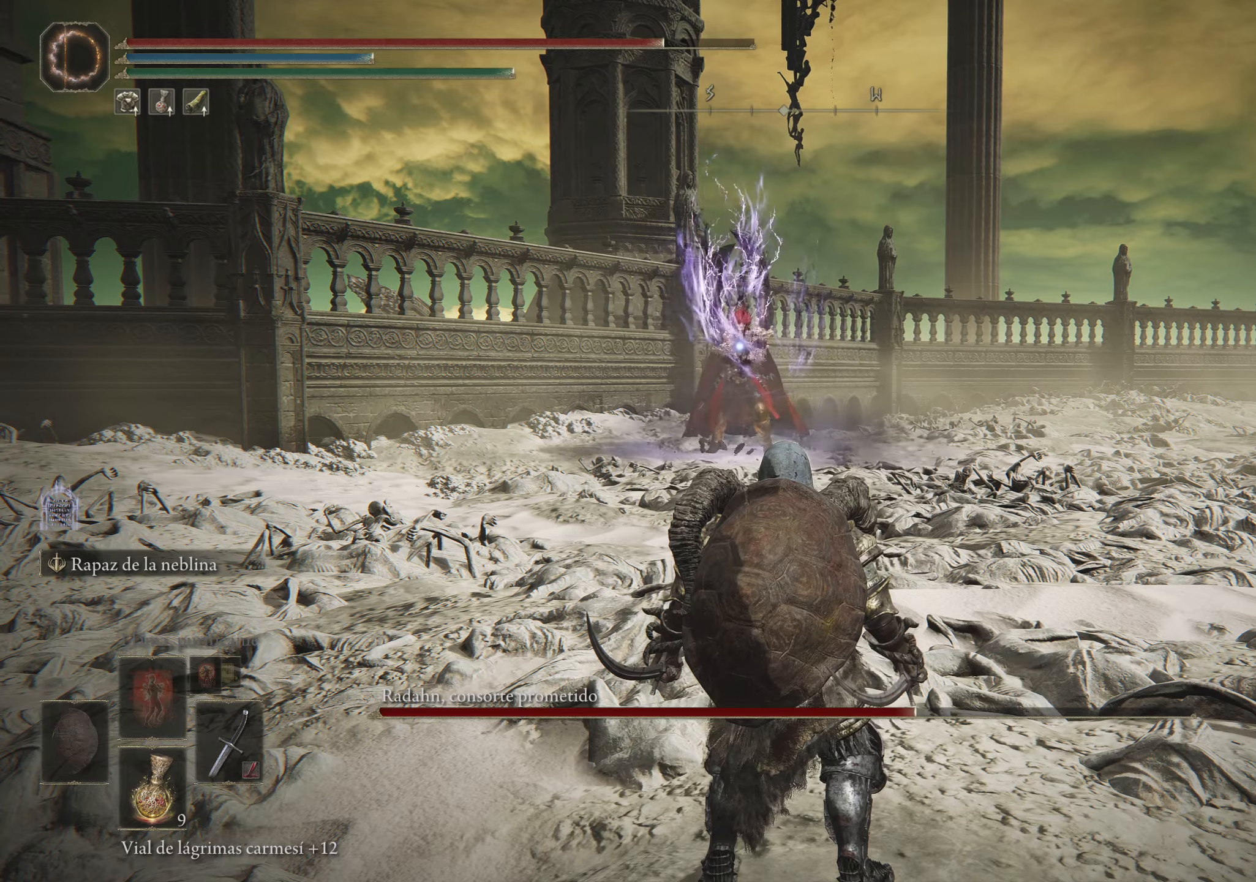
{"keys": [], "mouse": [], "events": []}
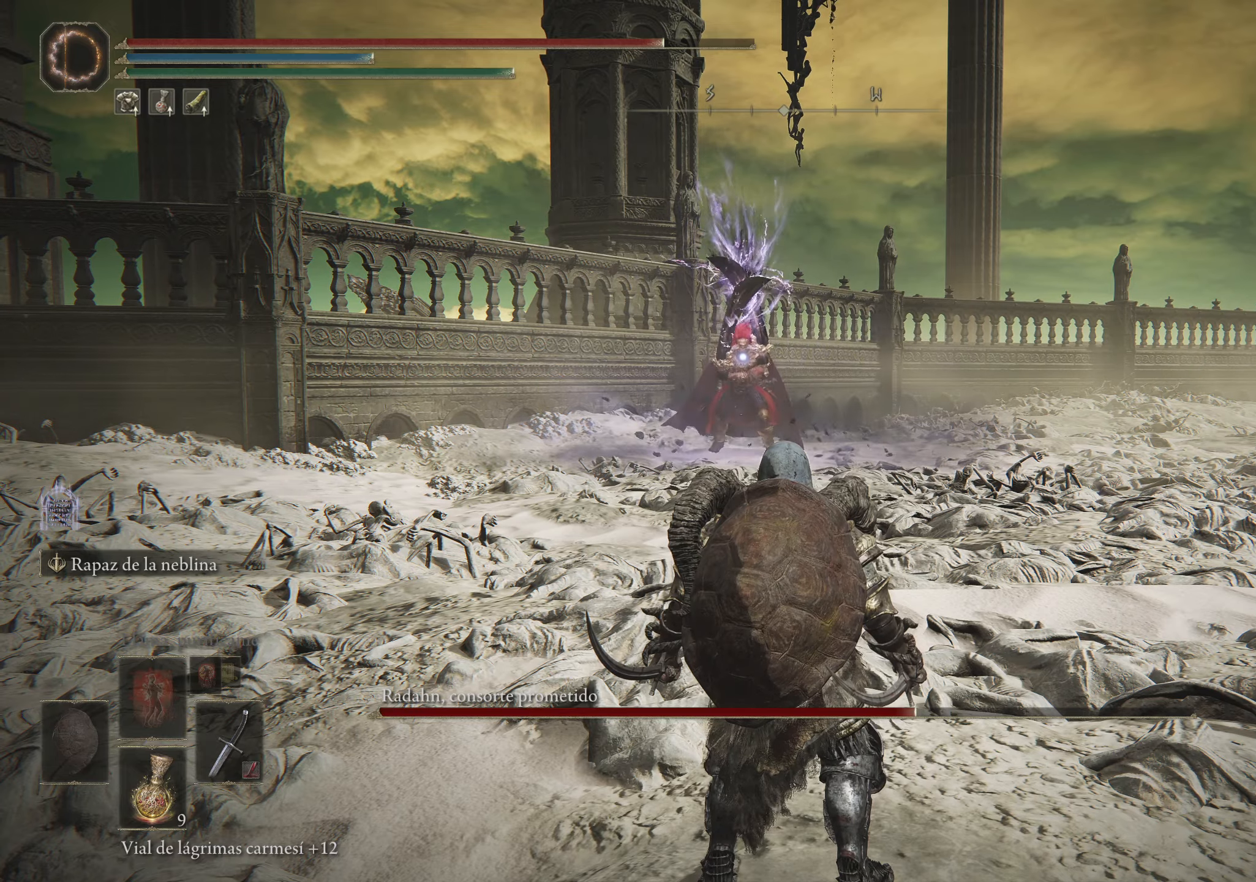
{"keys": [], "mouse": [], "events": []}
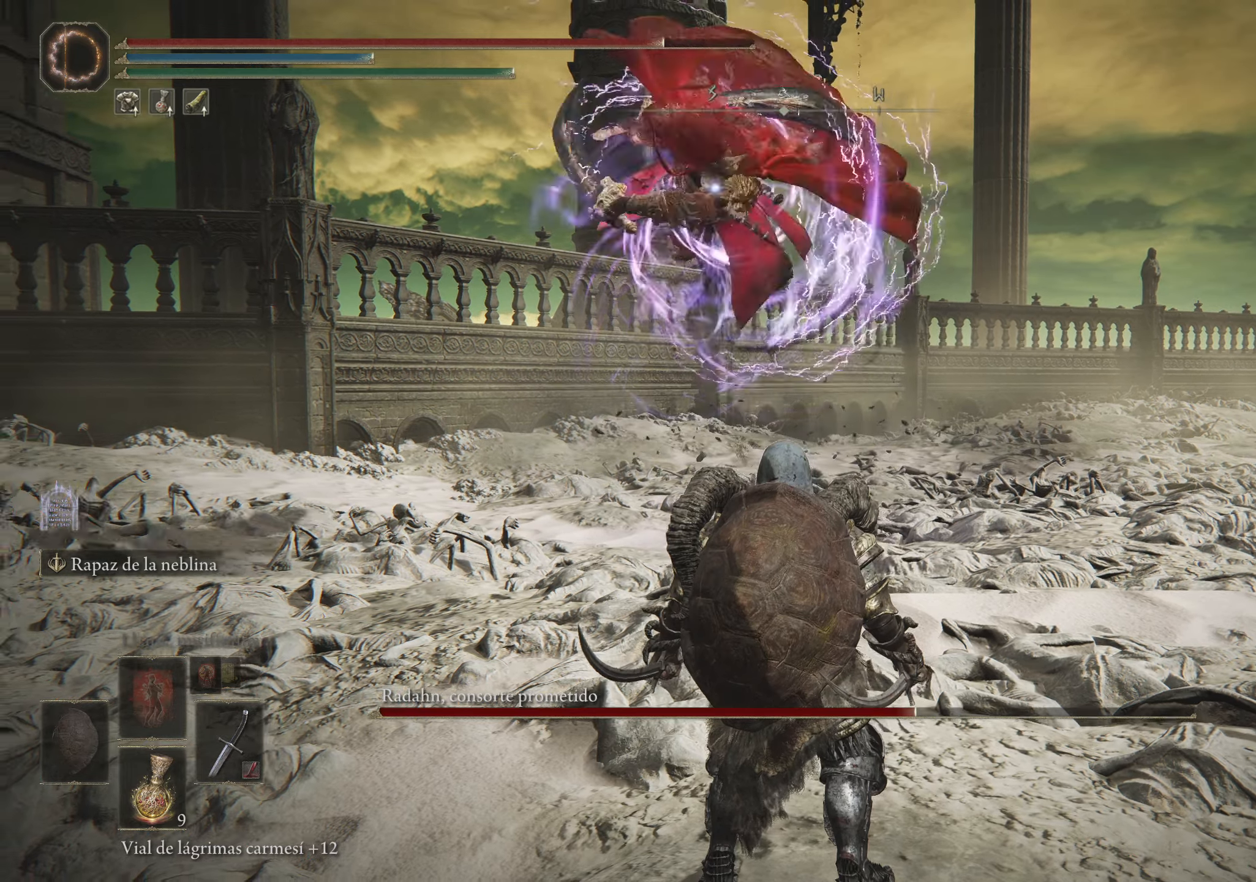
{"keys": ["w"], "mouse": [], "events": [[117, "w", "down"], [217, "space", "down"], [350, "space", "up"]]}
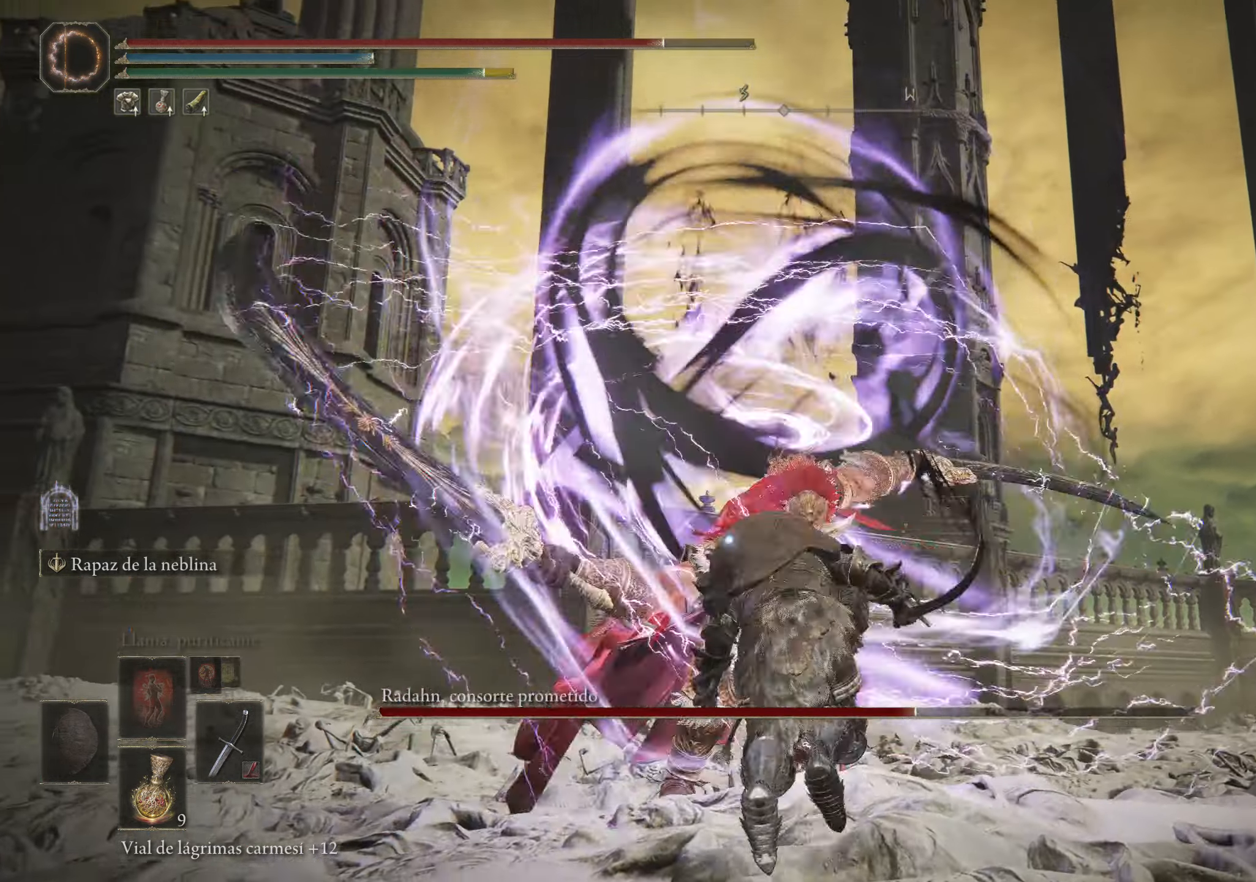
{"keys": [], "mouse": ["left"], "events": [[234, "mouse_left", "down"], [267, "w", "up"], [317, "mouse_left", "up"], [417, "mouse_left", "down"]]}
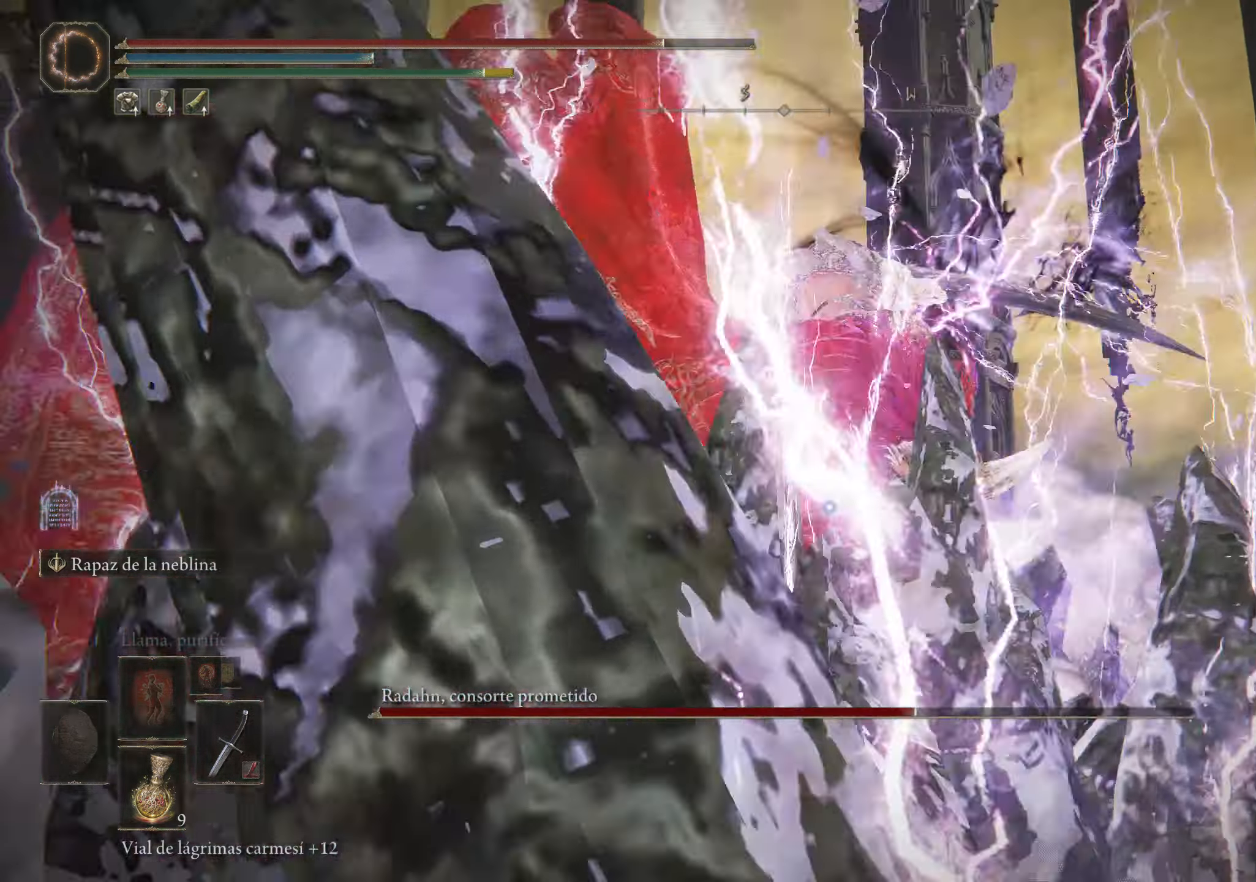
{"keys": [], "mouse": ["left"], "events": [[17, "mouse_left", "up"], [67, "mouse_left", "down"], [150, "mouse_left", "up"], [200, "mouse_left", "down"], [300, "mouse_left", "up"], [350, "mouse_left", "down"], [434, "mouse_left", "up"], [484, "mouse_left", "down"]]}
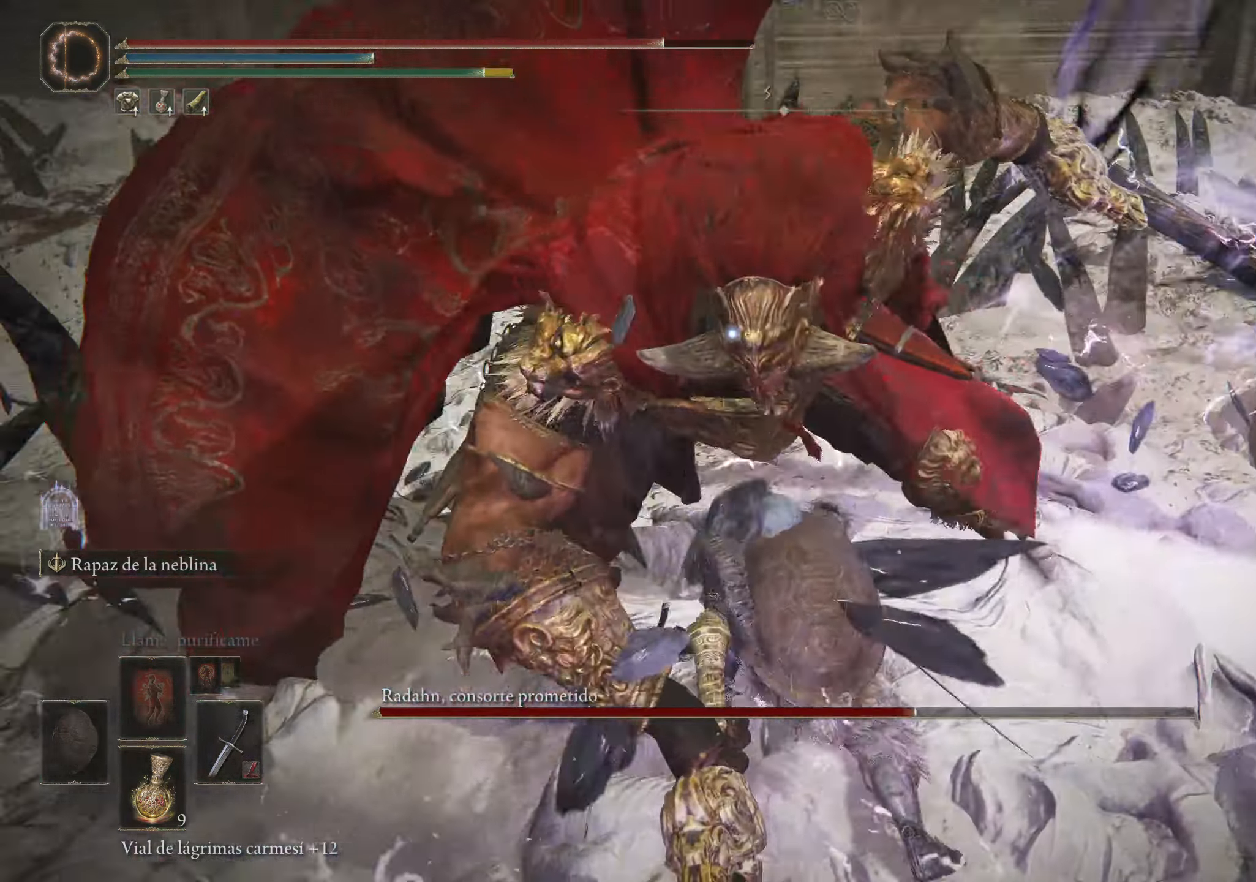
{"keys": [], "mouse": [], "events": [[117, "mouse_left", "up"], [167, "mouse_left", "down"], [317, "mouse_left", "up"]]}
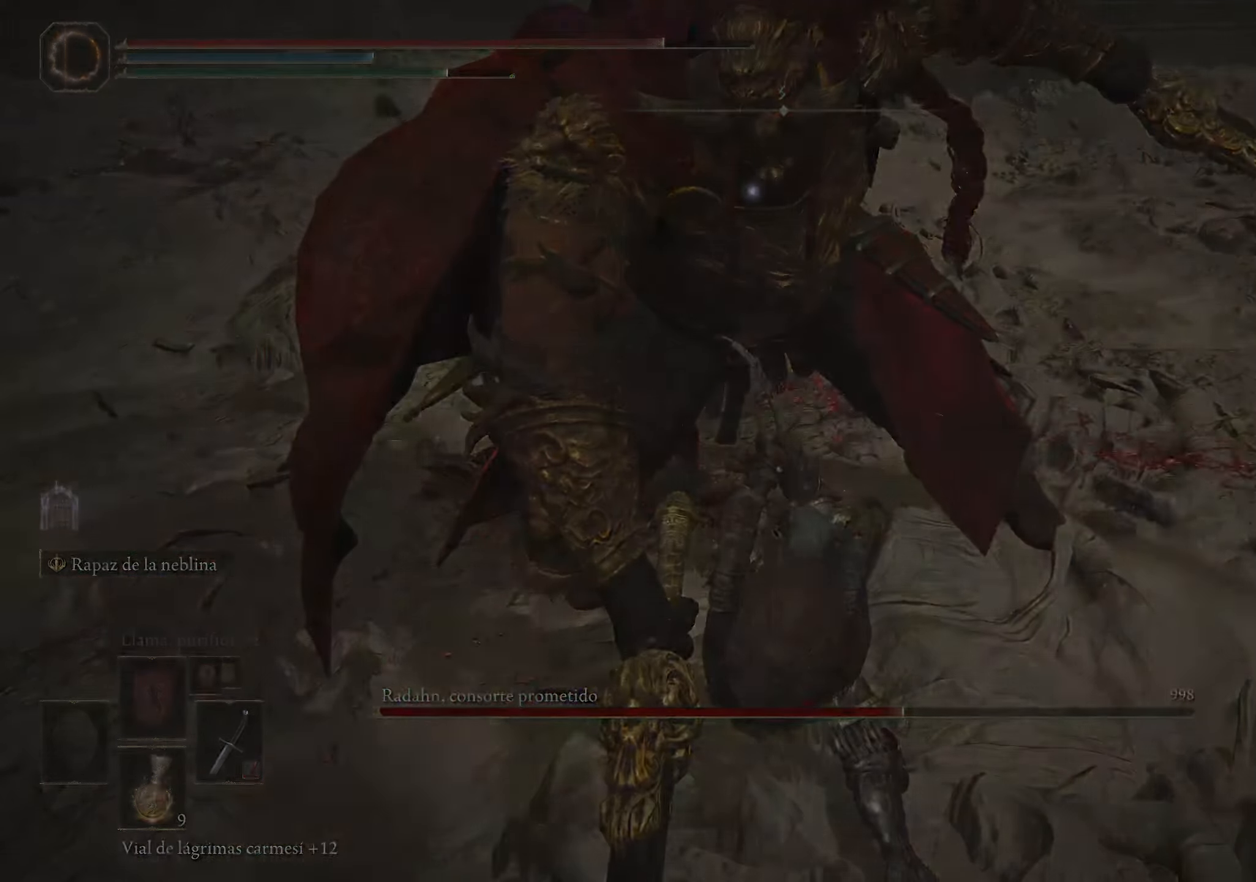
{"keys": [], "mouse": [], "events": []}
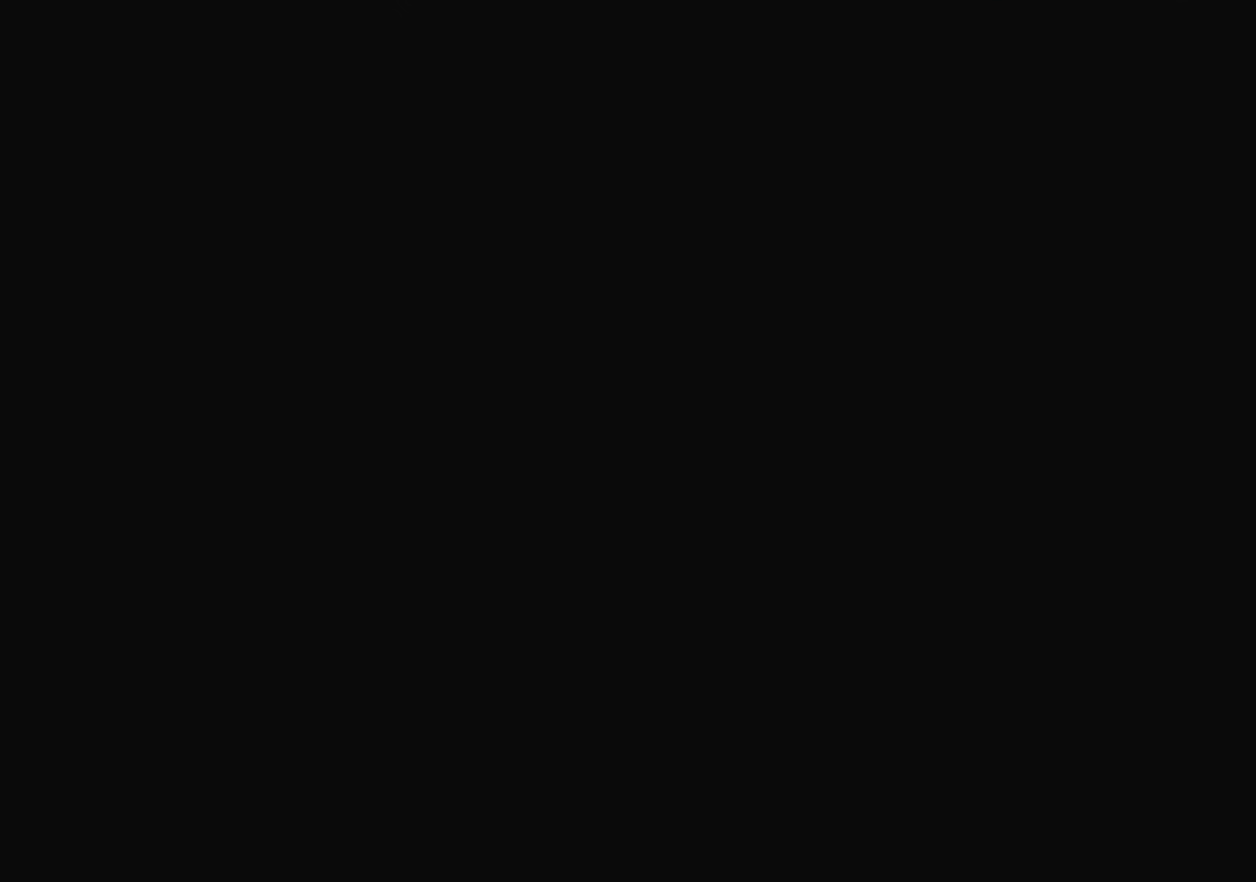
{"keys": [], "mouse": [], "events": []}
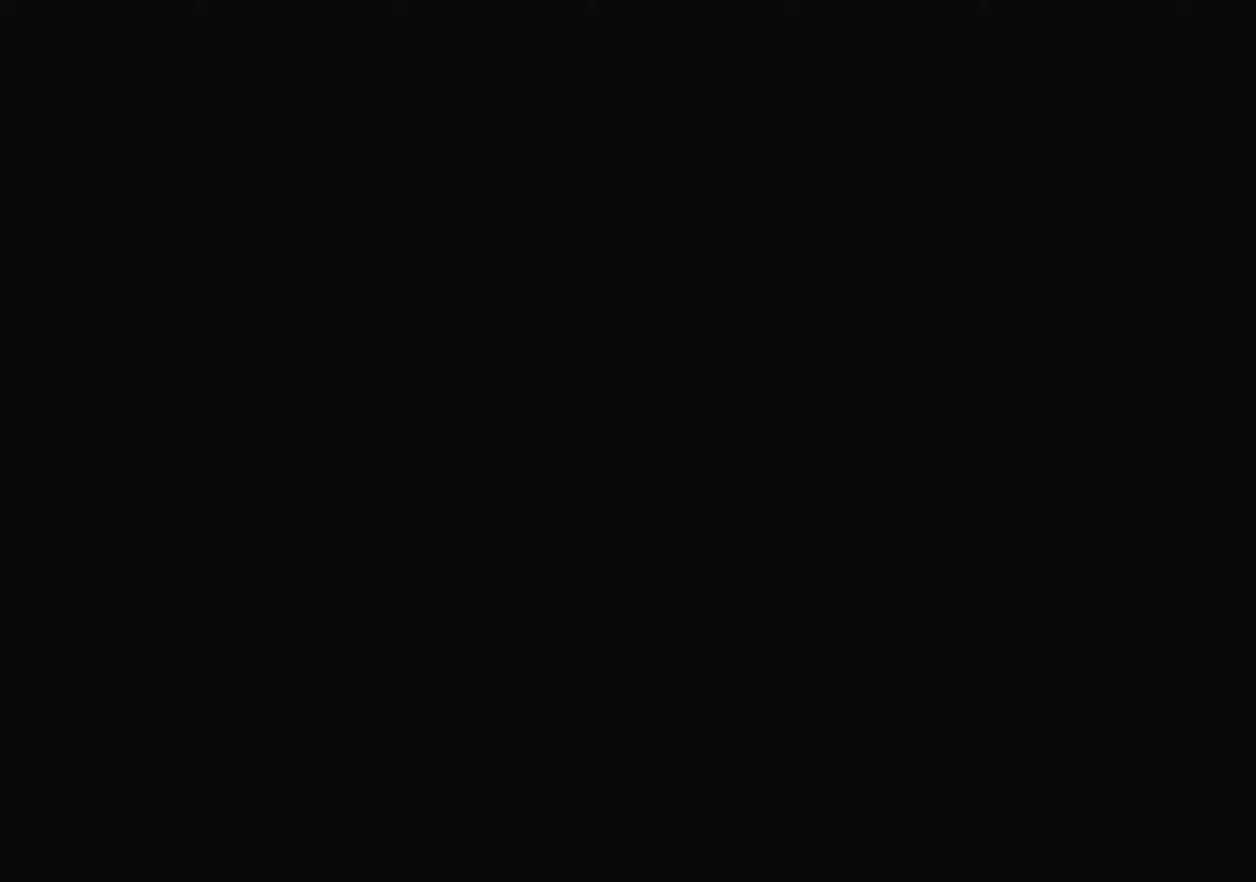
{"keys": [], "mouse": [], "events": []}